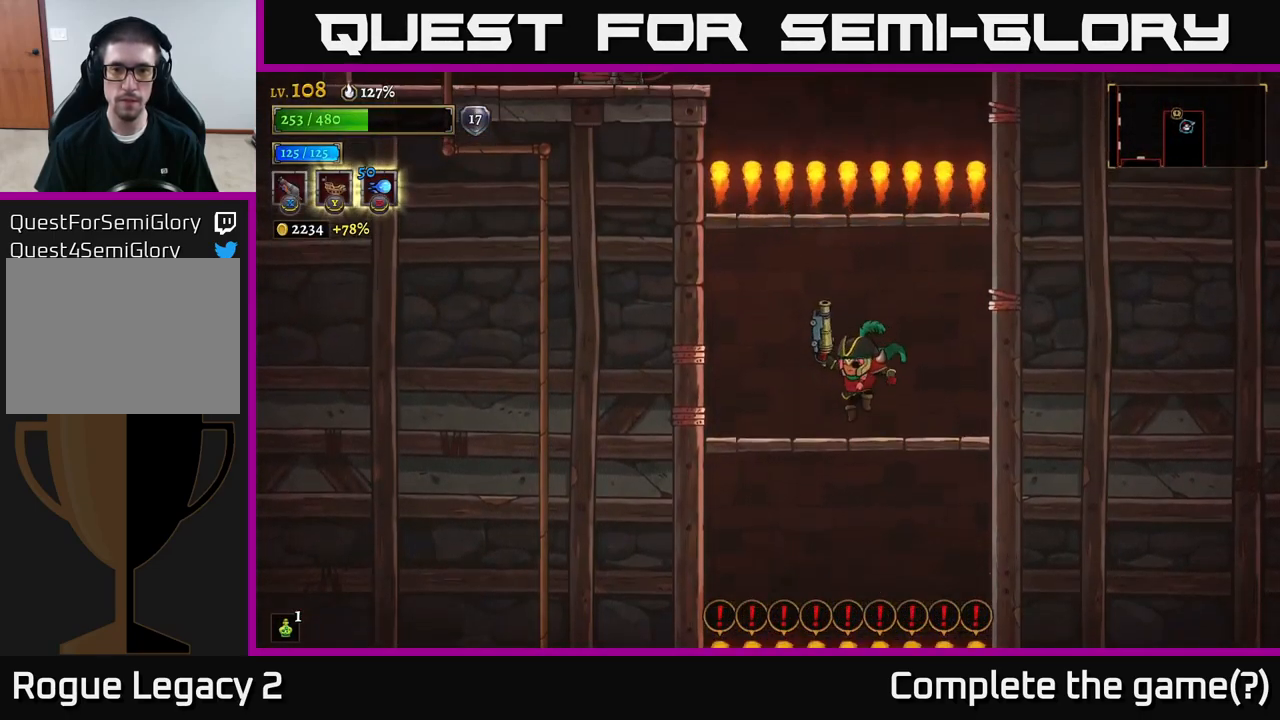
Gameplay with a controller (Xbox layout); each line is a JSON object with the inputs held at the frame after it. "events" lists button and stick changes between this image and that frame as [ms after this image, input, new state], when the widget could be followed in between.
{"buttons": ["A"], "left_stick": "center", "right_stick": "center", "events": [[200, "A", "down"]]}
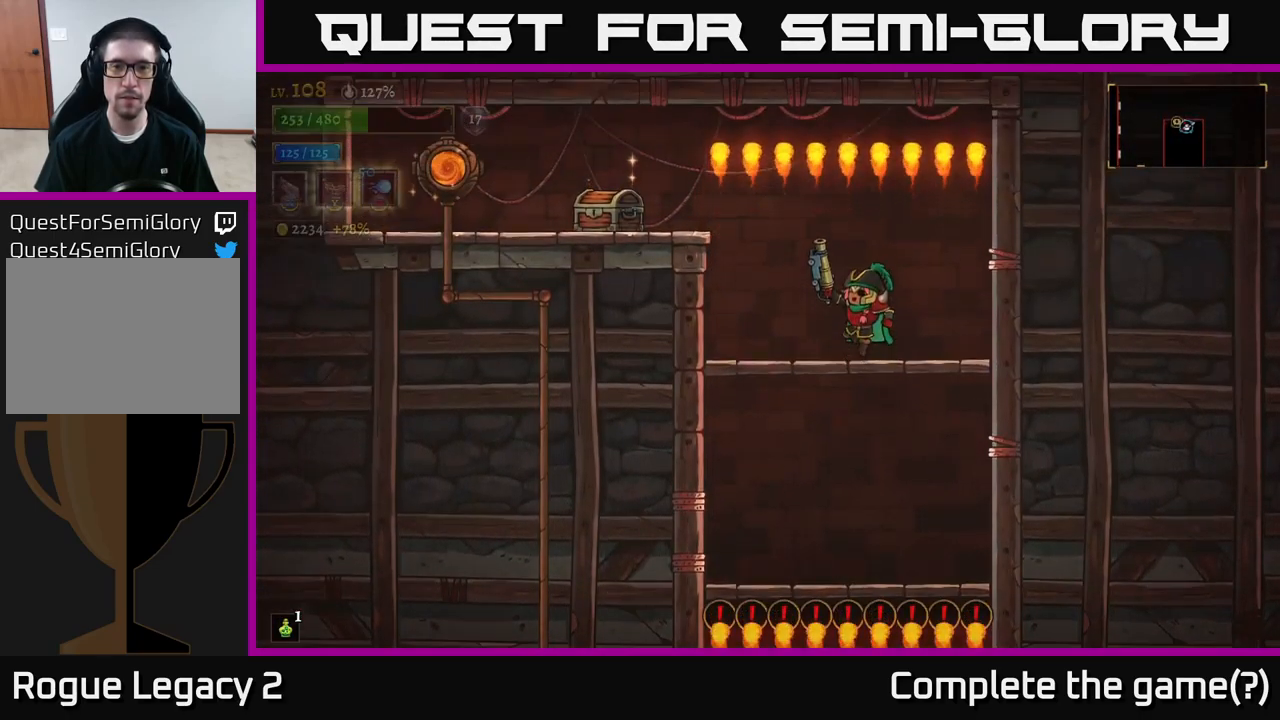
{"buttons": [], "left_stick": "left", "right_stick": "center", "events": [[34, "A", "up"], [300, "left_stick", "left"], [317, "A", "down"], [467, "A", "up"]]}
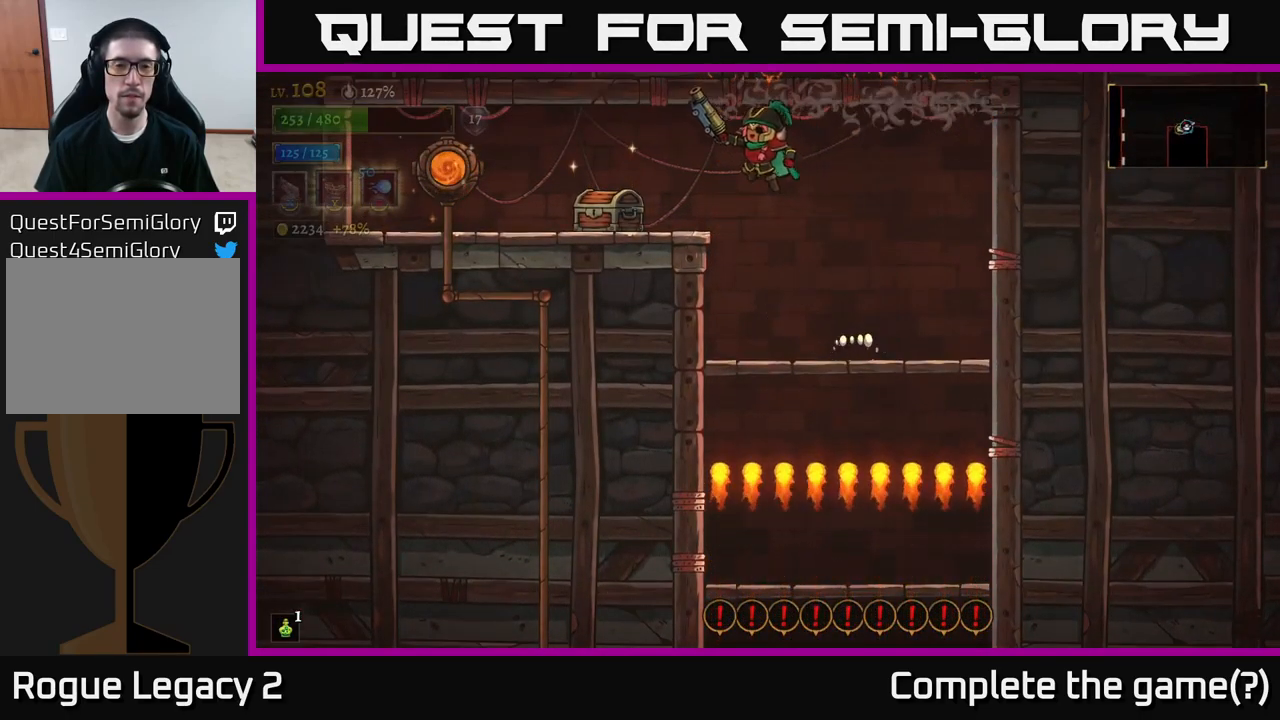
{"buttons": [], "left_stick": "center", "right_stick": "center", "events": [[334, "R1", "down"], [401, "left_stick", "center"], [434, "R1", "up"]]}
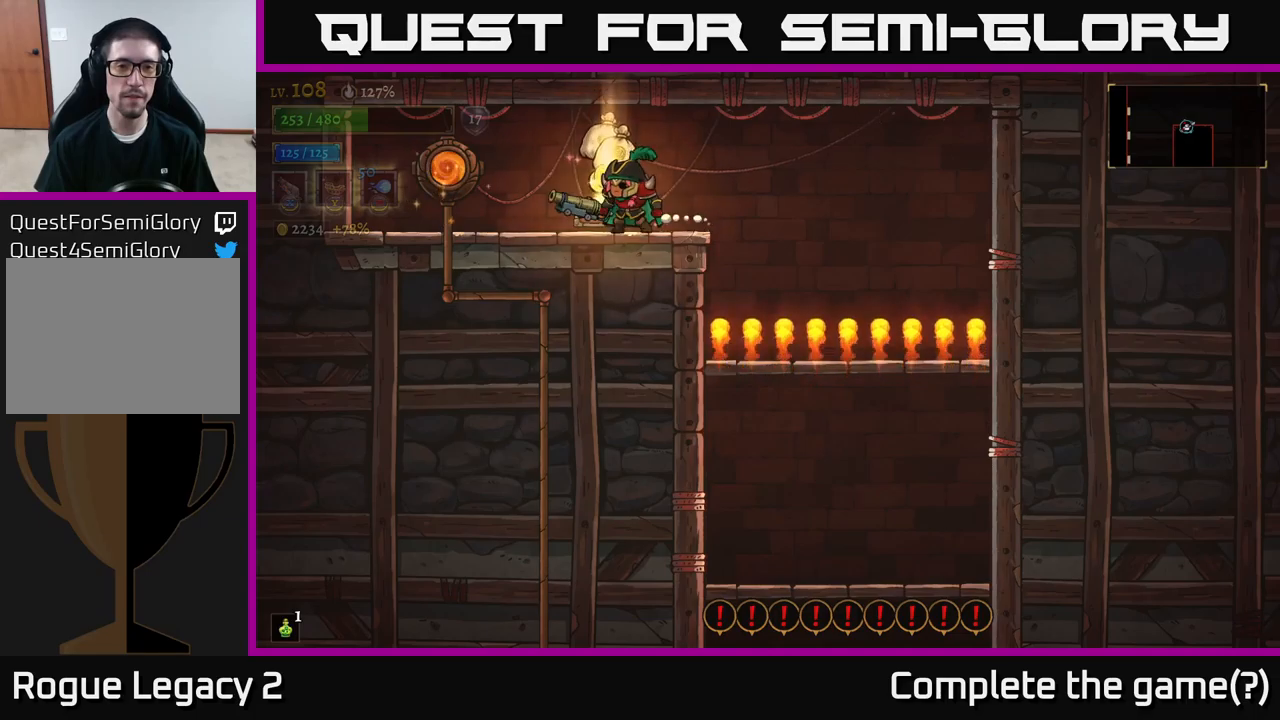
{"buttons": [], "left_stick": "left", "right_stick": "center", "events": [[467, "left_stick", "left"]]}
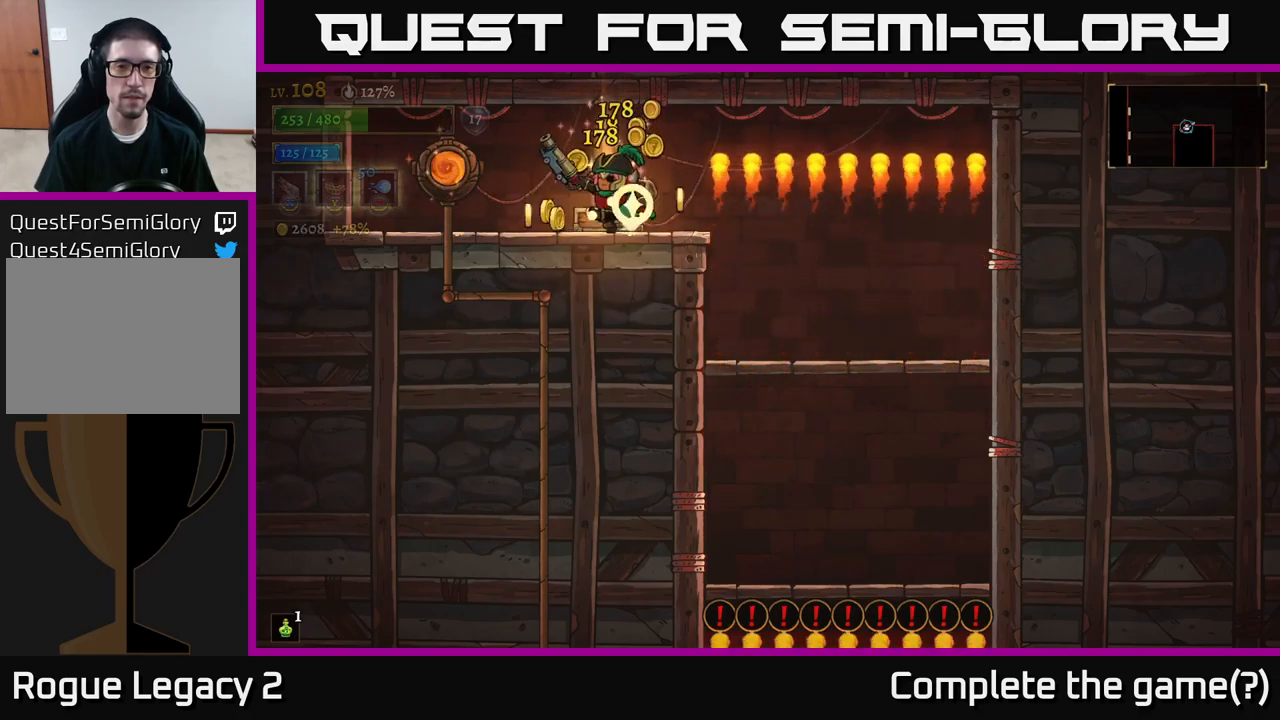
{"buttons": [], "left_stick": "left", "right_stick": "center", "events": [[100, "left_stick", "right"], [283, "left_stick", "left"]]}
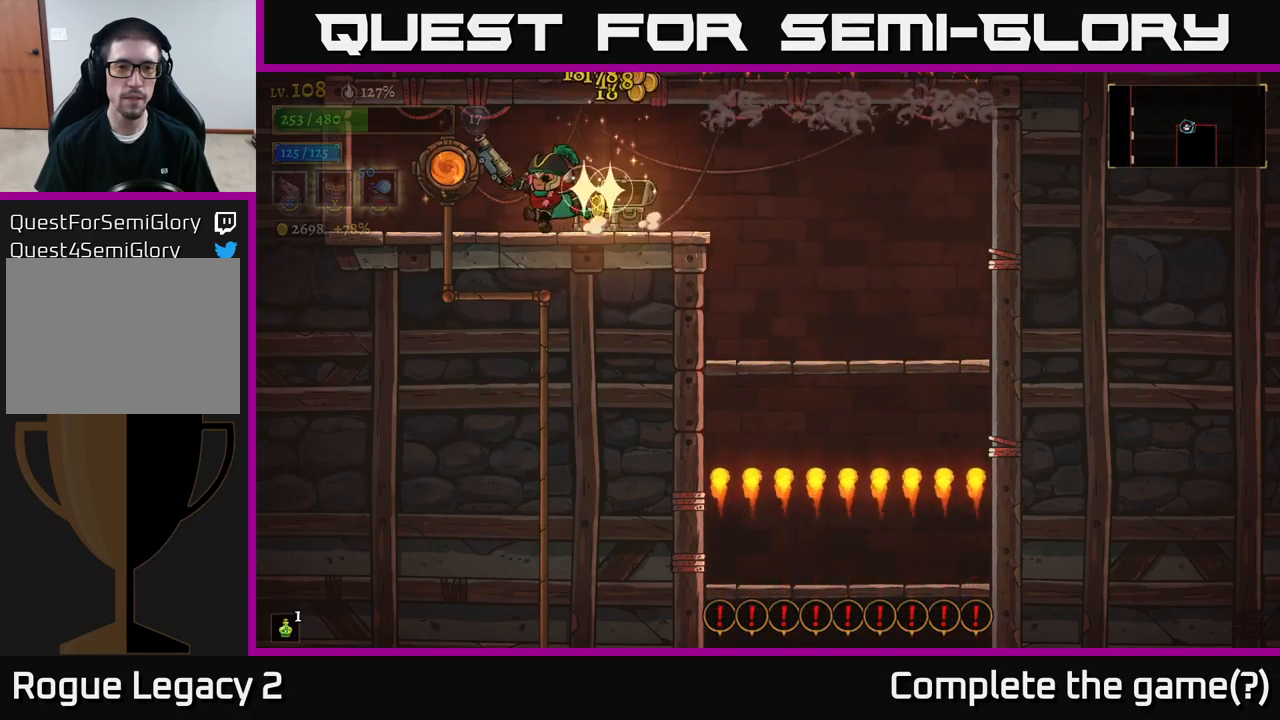
{"buttons": ["R1"], "left_stick": "center", "right_stick": "center", "events": [[83, "left_stick", "center"], [350, "left_stick", "left"], [417, "R1", "down"], [500, "left_stick", "center"]]}
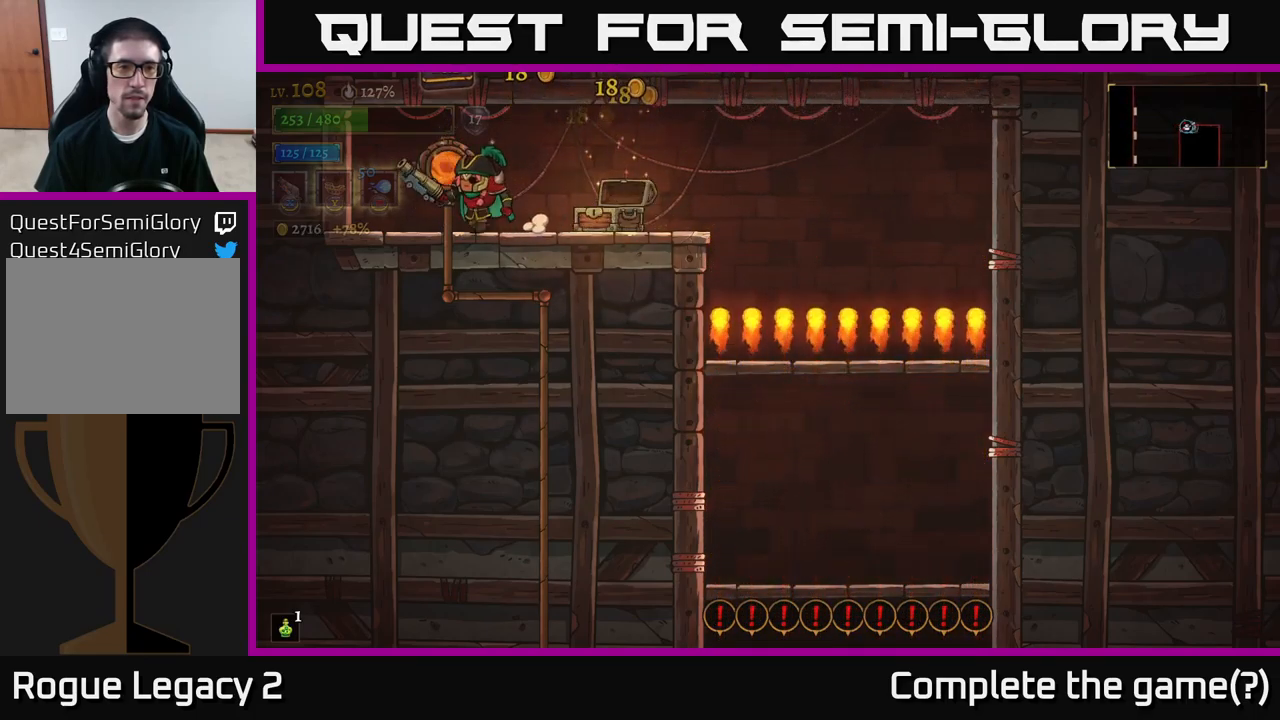
{"buttons": [], "left_stick": "center", "right_stick": "center", "events": [[33, "R1", "up"], [333, "R1", "down"], [400, "R1", "up"]]}
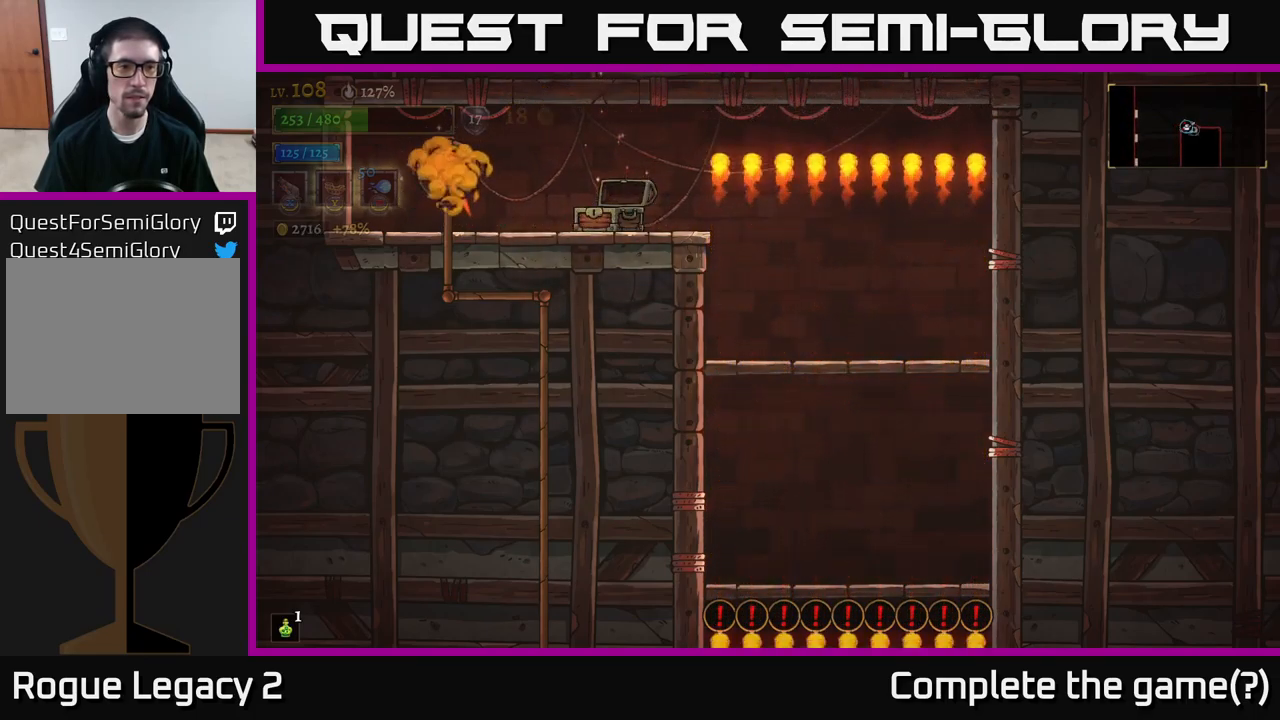
{"buttons": [], "left_stick": "center", "right_stick": "center", "events": []}
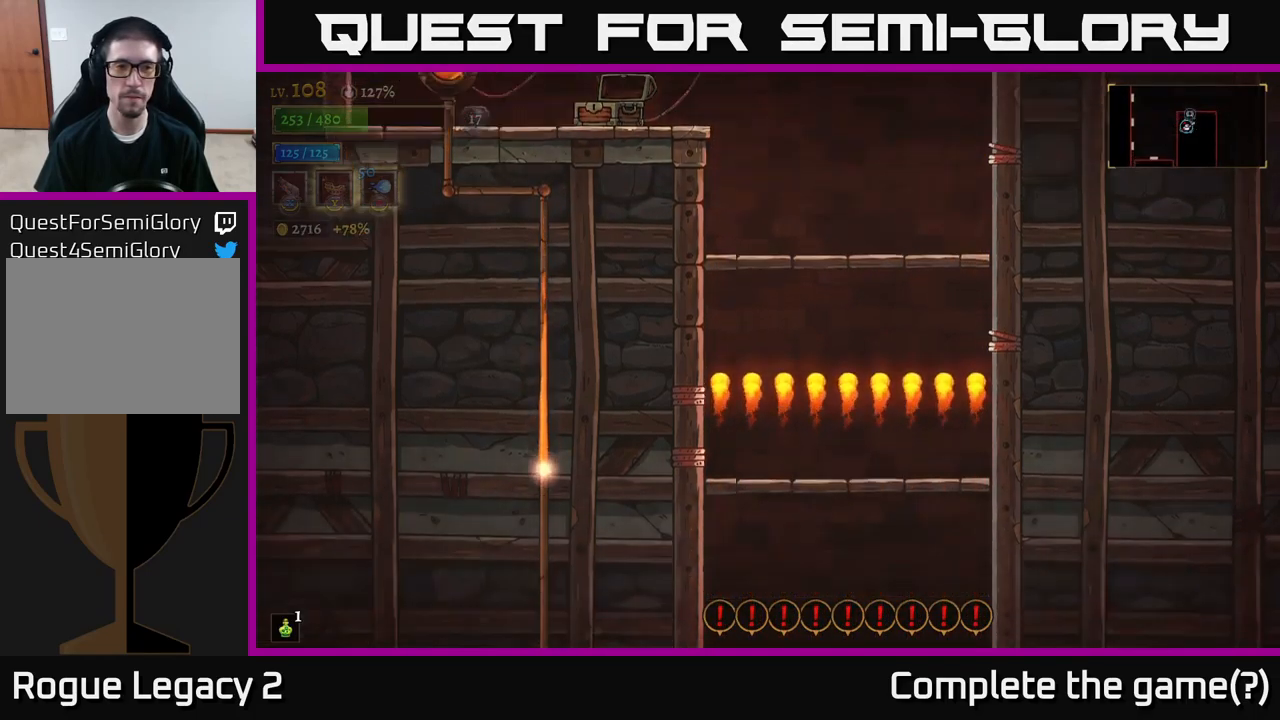
{"buttons": [], "left_stick": "center", "right_stick": "center", "events": [[267, "left_stick", "right"], [450, "left_stick", "center"]]}
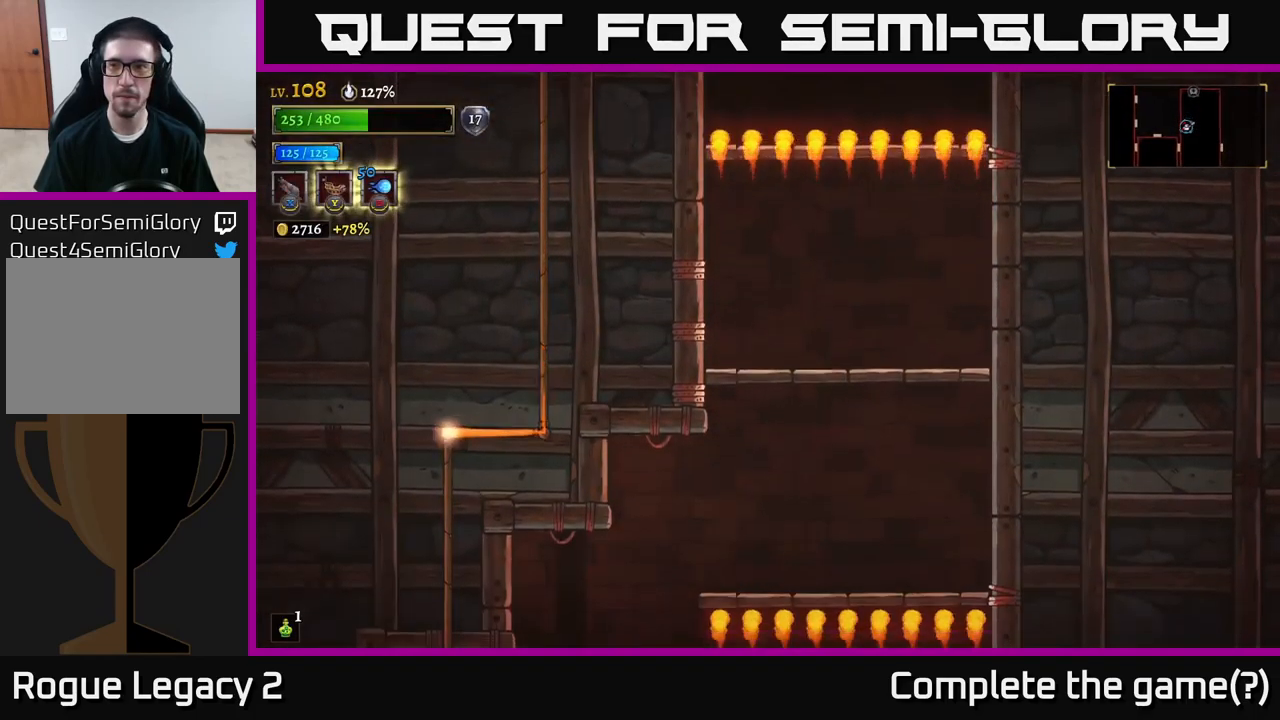
{"buttons": [], "left_stick": "right", "right_stick": "center", "events": [[183, "left_stick", "right"]]}
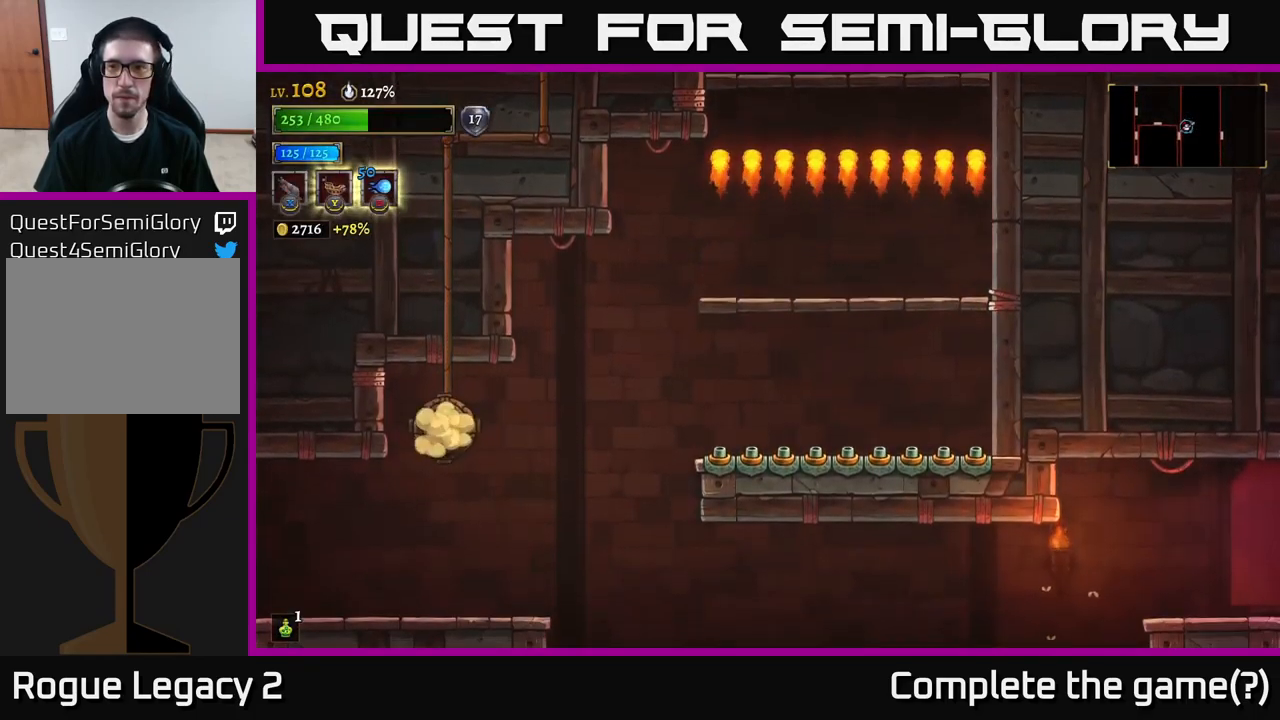
{"buttons": [], "left_stick": "right", "right_stick": "center", "events": []}
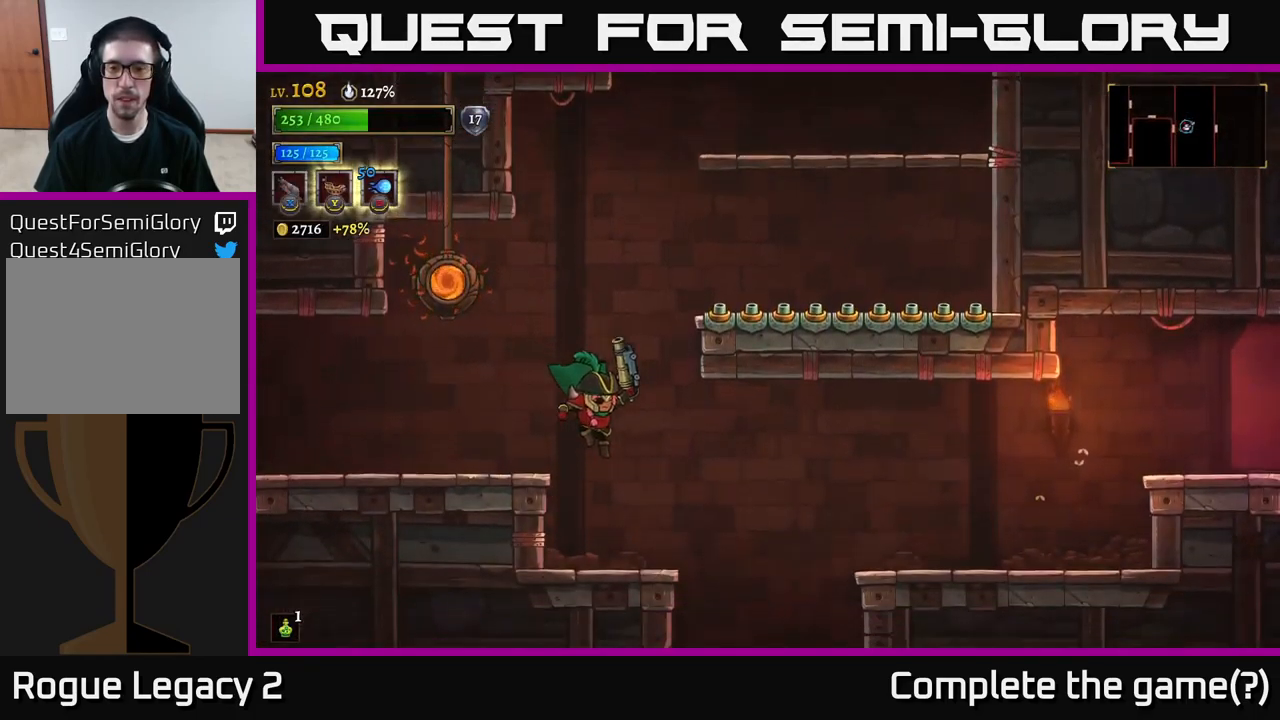
{"buttons": [], "left_stick": "right", "right_stick": "center", "events": [[133, "R2", "down"], [467, "R2", "up"]]}
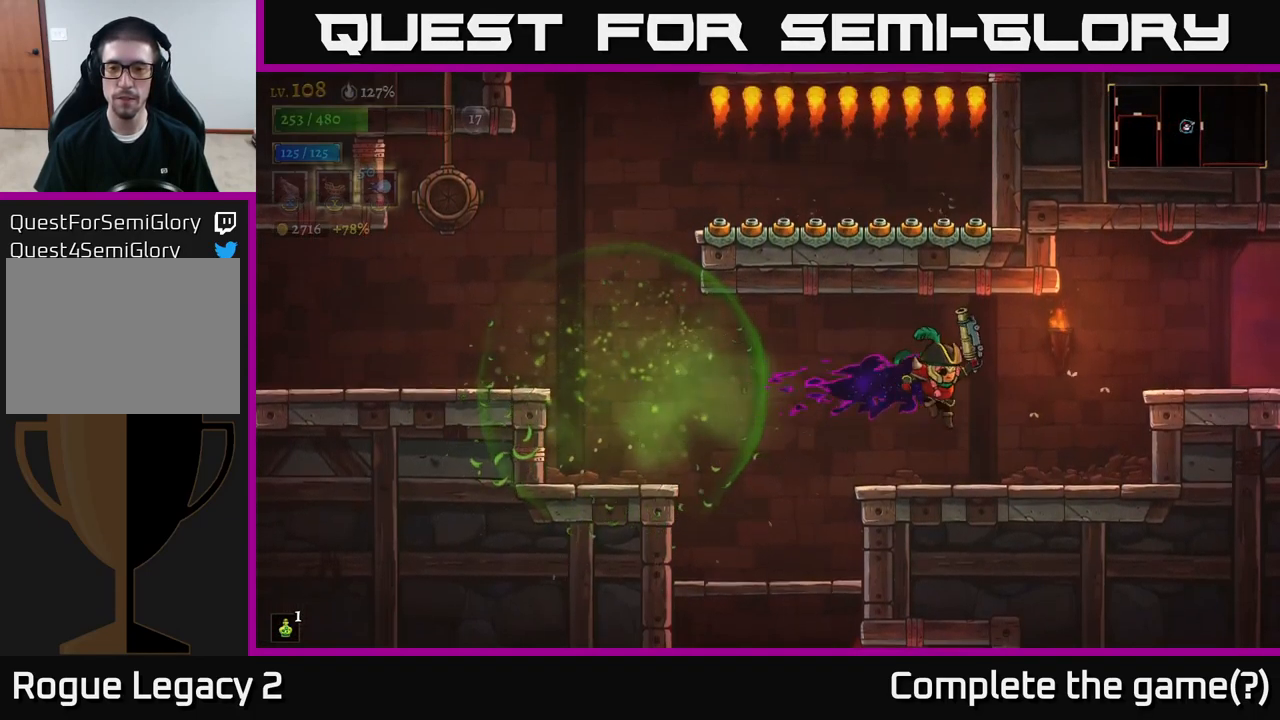
{"buttons": ["R2"], "left_stick": "right", "right_stick": "center", "events": [[283, "A", "down"], [450, "R2", "down"], [466, "A", "up"]]}
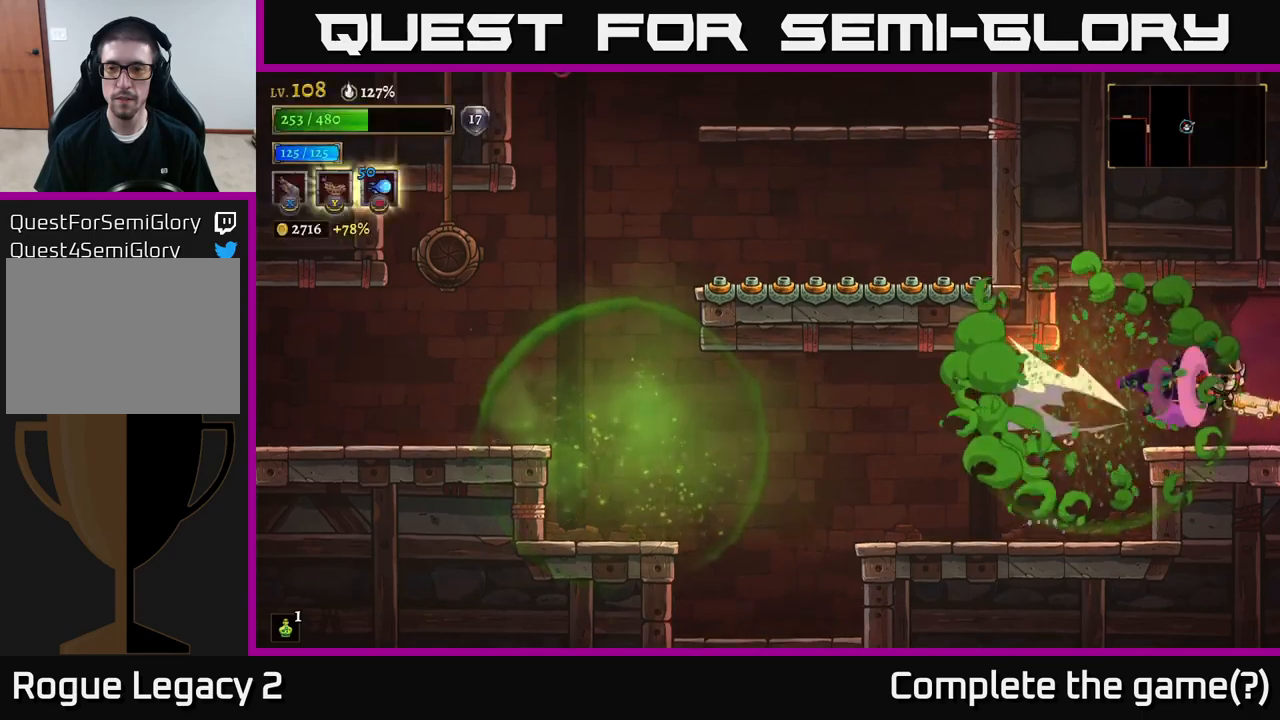
{"buttons": [], "left_stick": "center", "right_stick": "center", "events": [[283, "R2", "up"], [450, "left_stick", "center"]]}
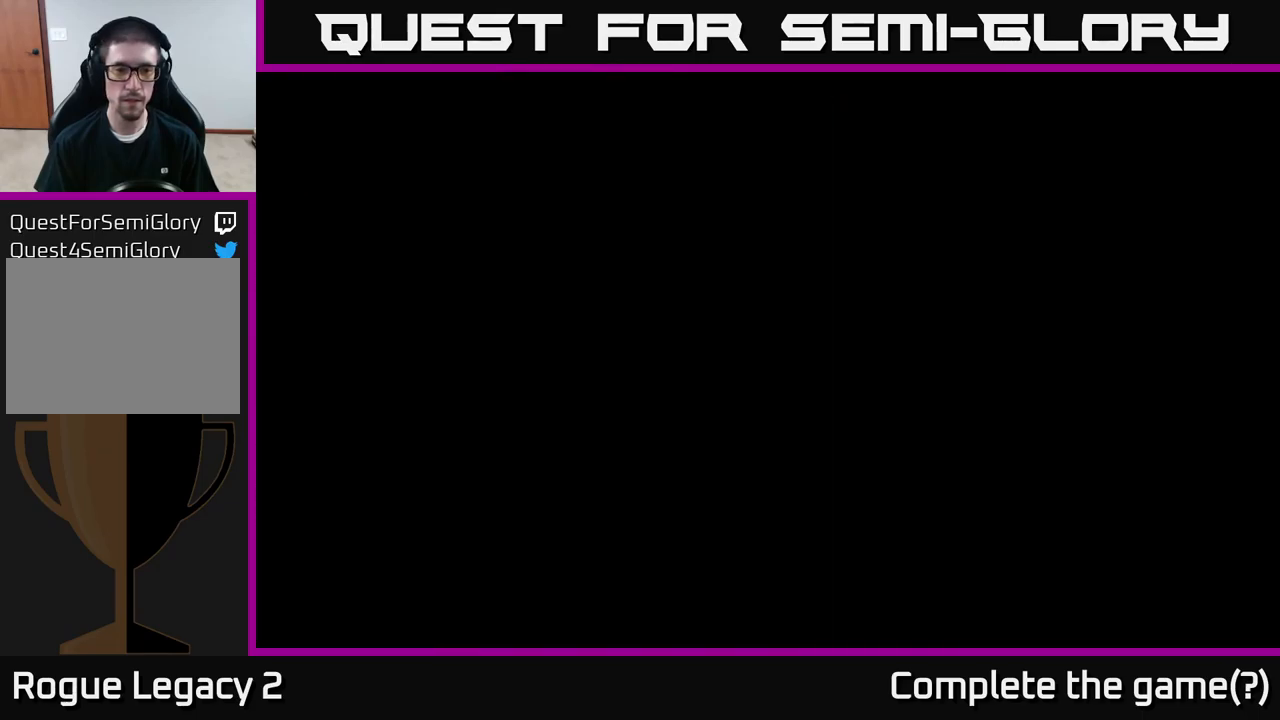
{"buttons": [], "left_stick": "right", "right_stick": "center", "events": [[117, "left_stick", "right"]]}
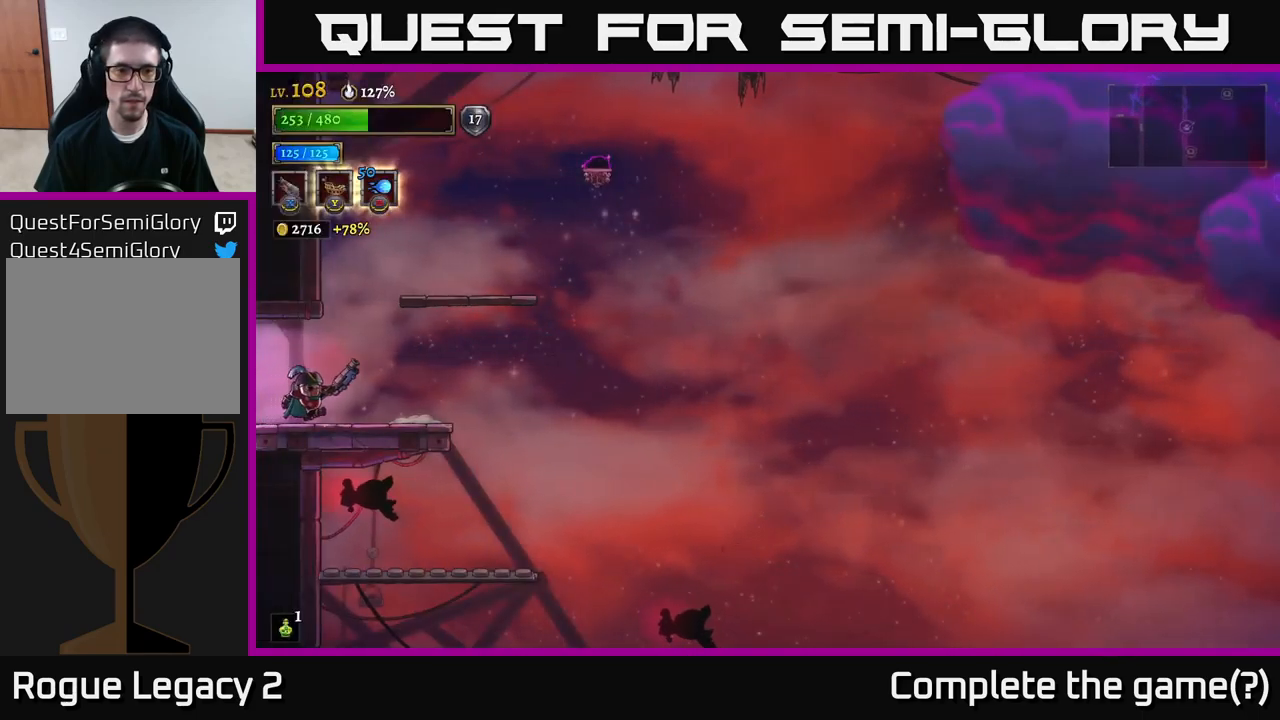
{"buttons": [], "left_stick": "right", "right_stick": "center", "events": [[167, "A", "down"], [367, "A", "up"]]}
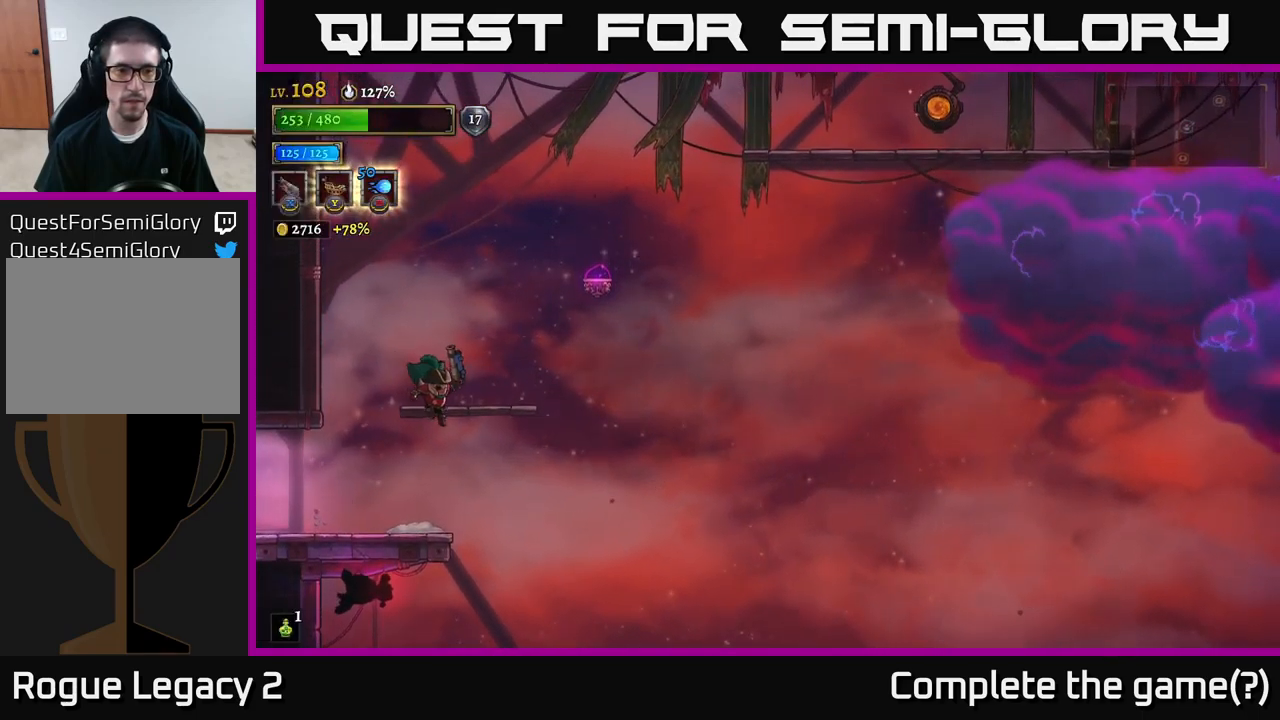
{"buttons": [], "left_stick": "left", "right_stick": "center", "events": [[83, "left_stick", "center"], [400, "left_stick", "left"]]}
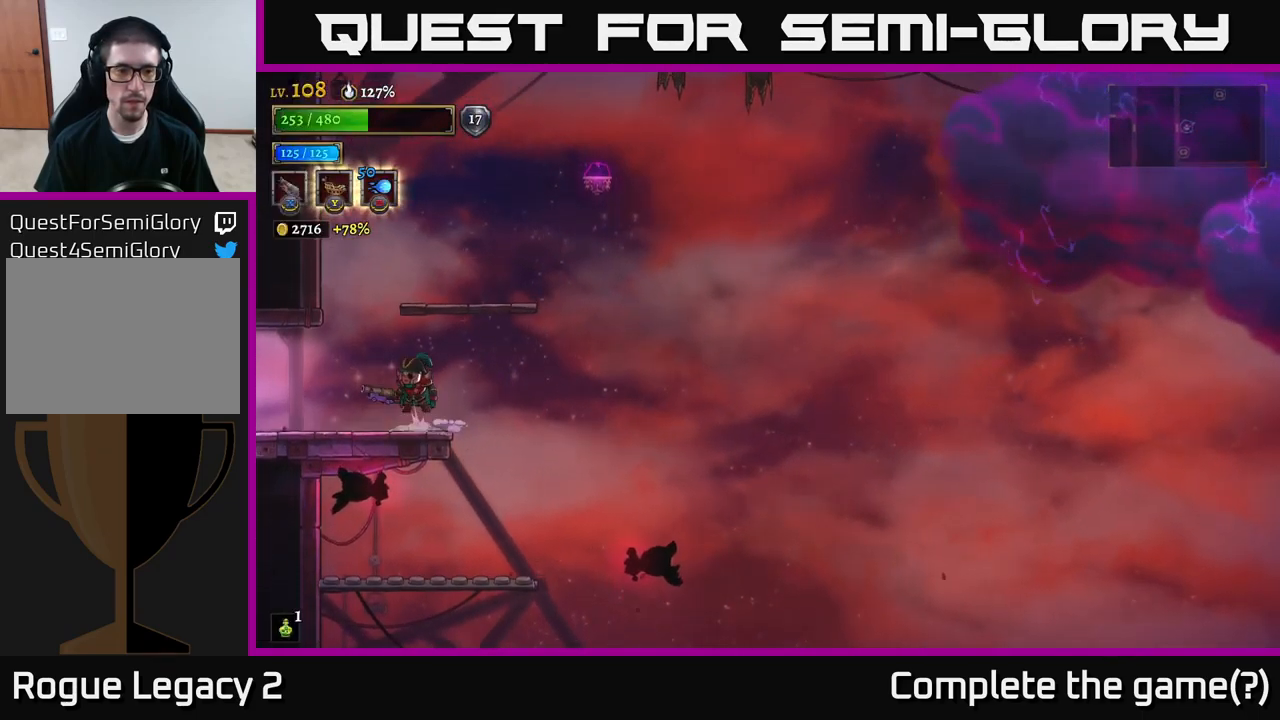
{"buttons": [], "left_stick": "center", "right_stick": "center", "events": [[33, "A", "down"], [50, "left_stick", "center"], [200, "A", "up"], [333, "left_stick", "left"], [483, "left_stick", "center"]]}
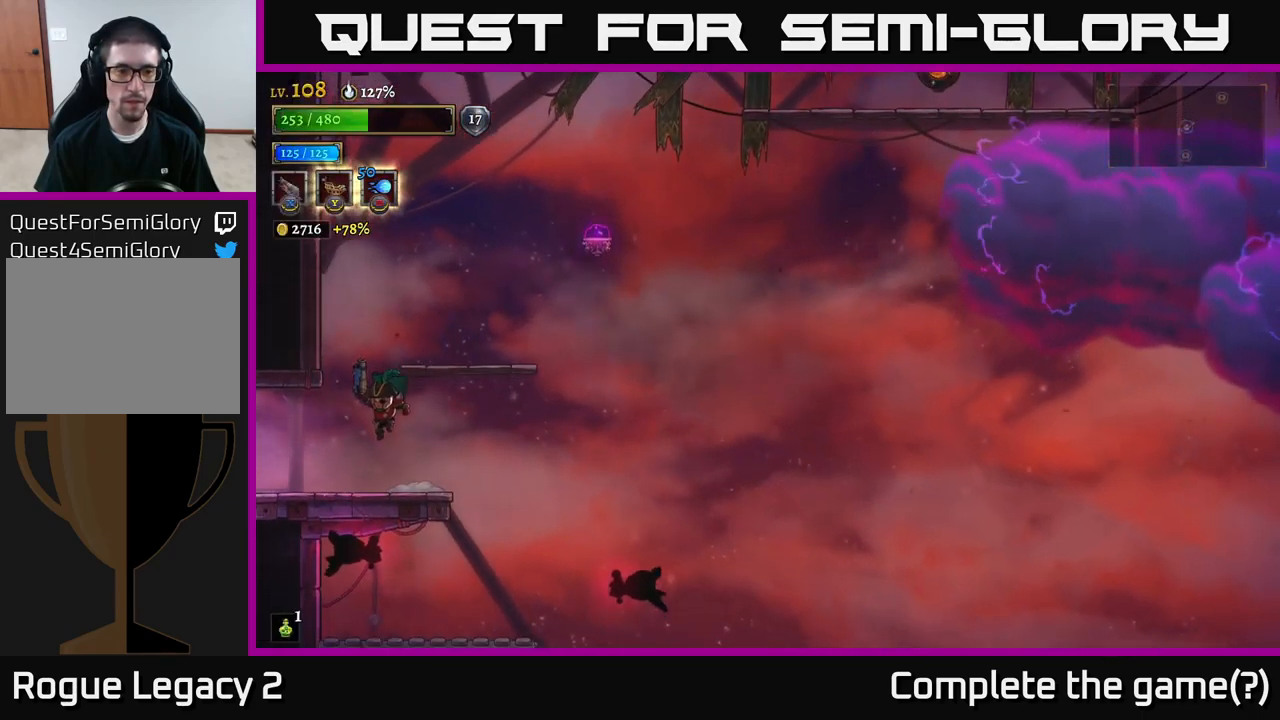
{"buttons": [], "left_stick": "right", "right_stick": "center", "events": [[183, "left_stick", "right"]]}
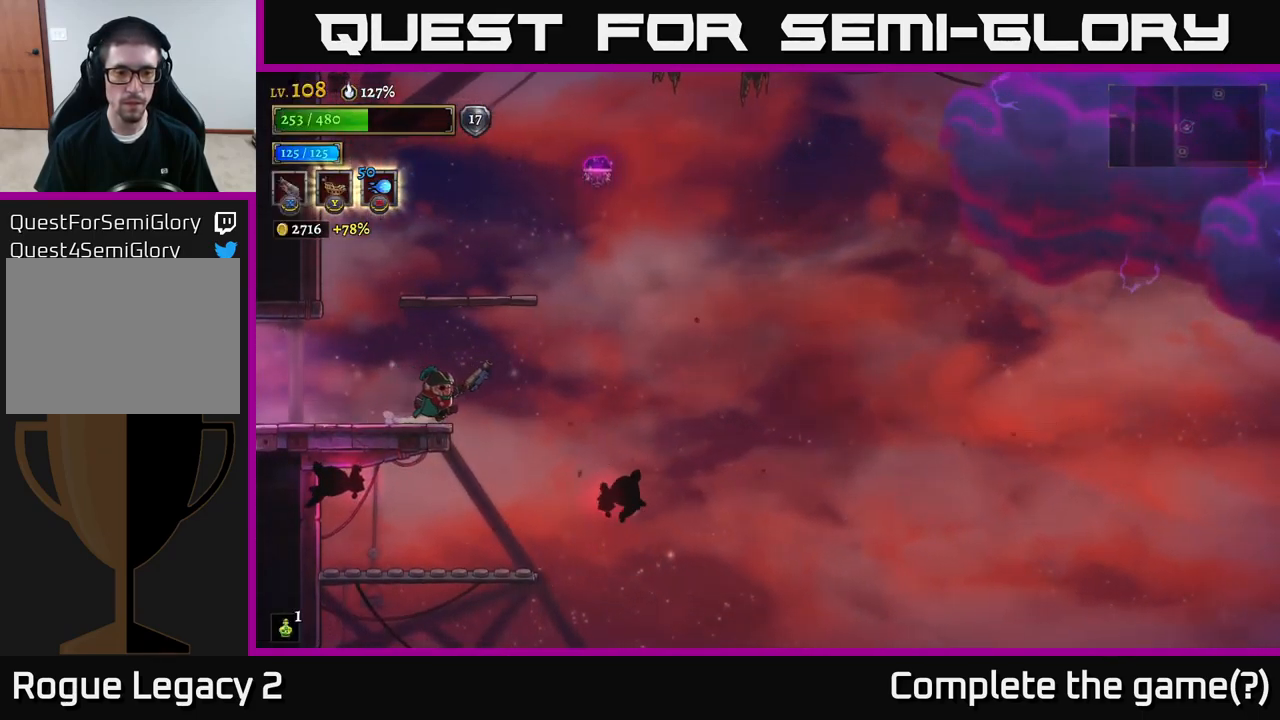
{"buttons": ["X"], "left_stick": "right", "right_stick": "center", "events": [[67, "X", "down"]]}
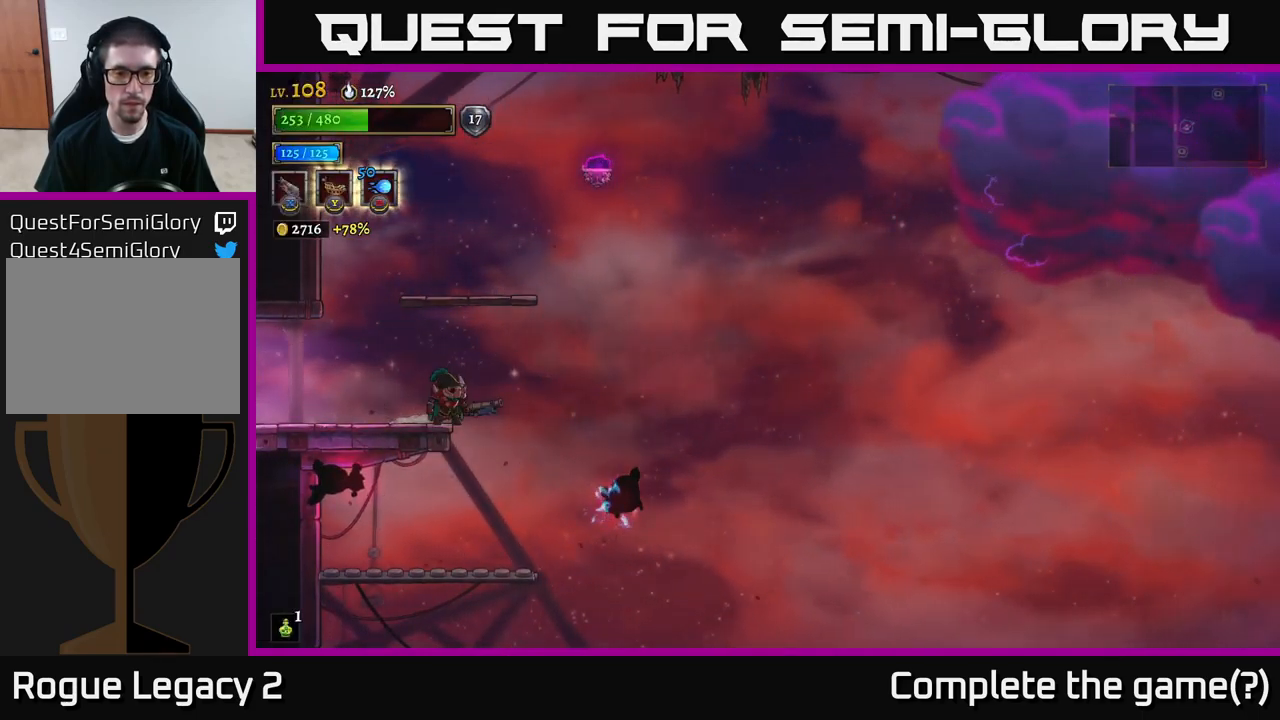
{"buttons": [], "left_stick": "left", "right_stick": "center", "events": [[150, "X", "up"], [367, "left_stick", "center"], [433, "left_stick", "left"]]}
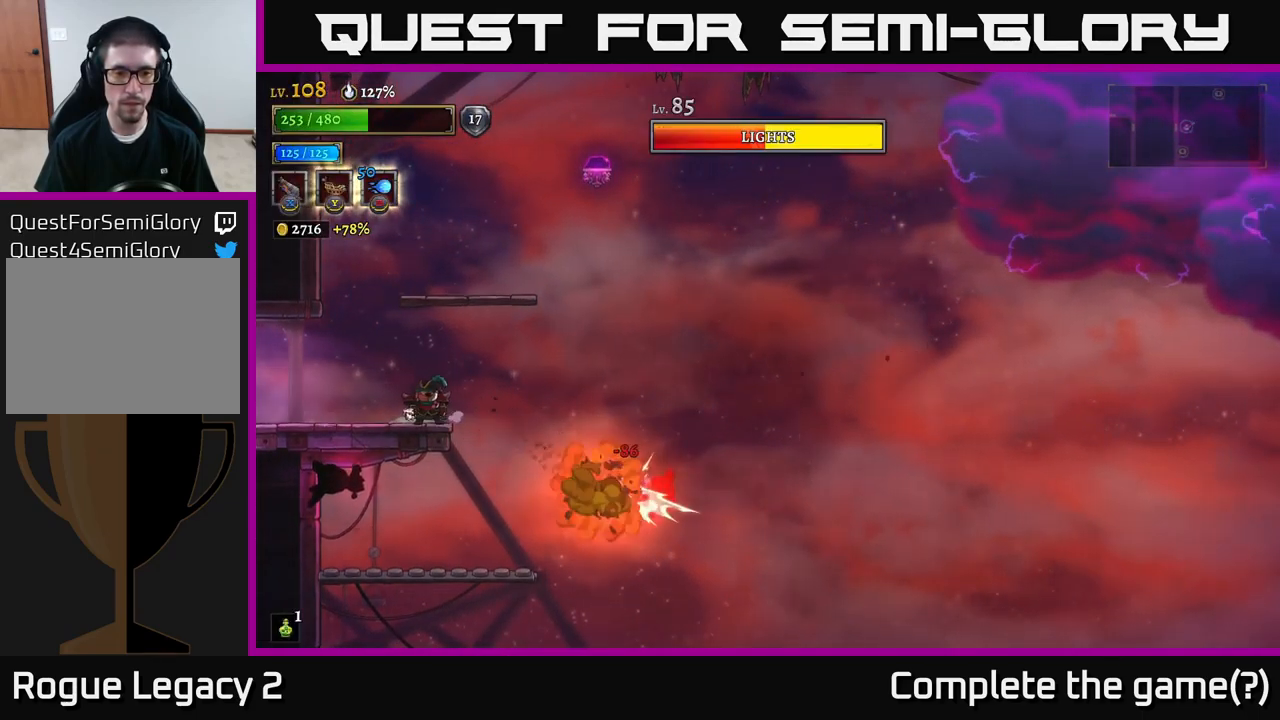
{"buttons": [], "left_stick": "center", "right_stick": "center", "events": [[117, "left_stick", "center"], [217, "left_stick", "left"], [333, "left_stick", "center"]]}
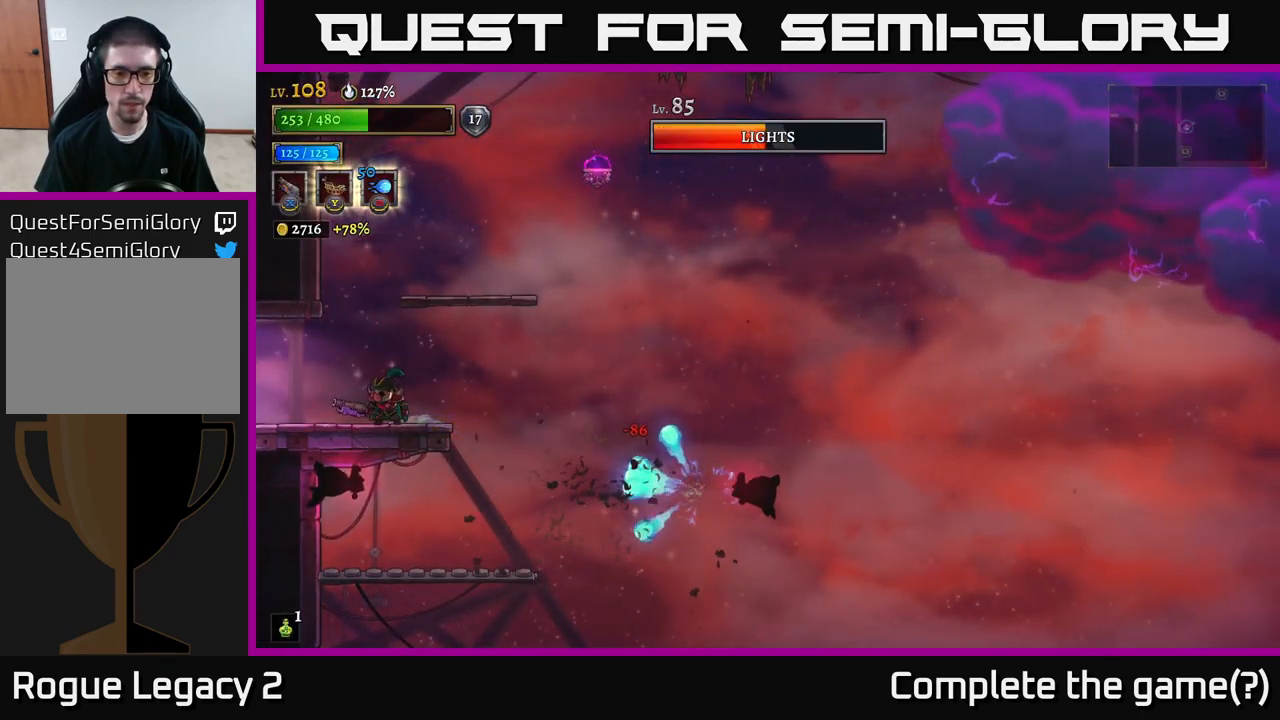
{"buttons": [], "left_stick": "center", "right_stick": "center", "events": []}
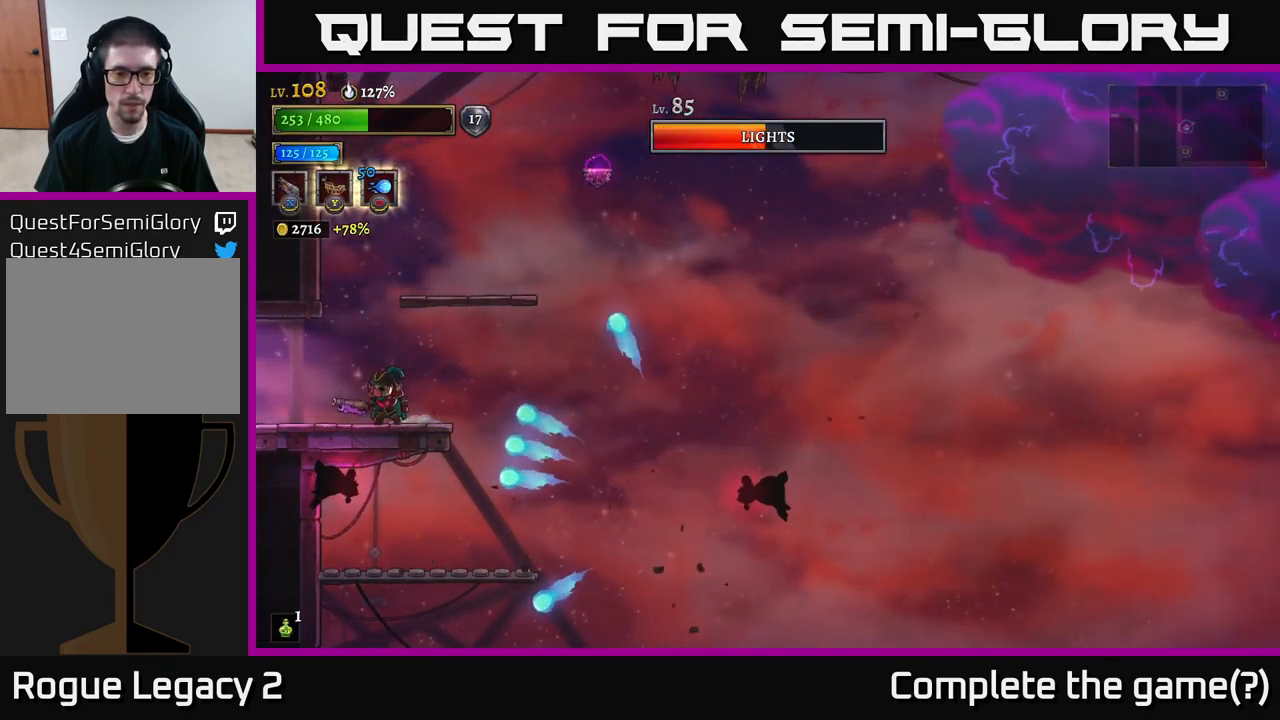
{"buttons": ["X"], "left_stick": "right", "right_stick": "center", "events": [[184, "A", "down"], [367, "left_stick", "right"], [450, "A", "up"], [484, "X", "down"]]}
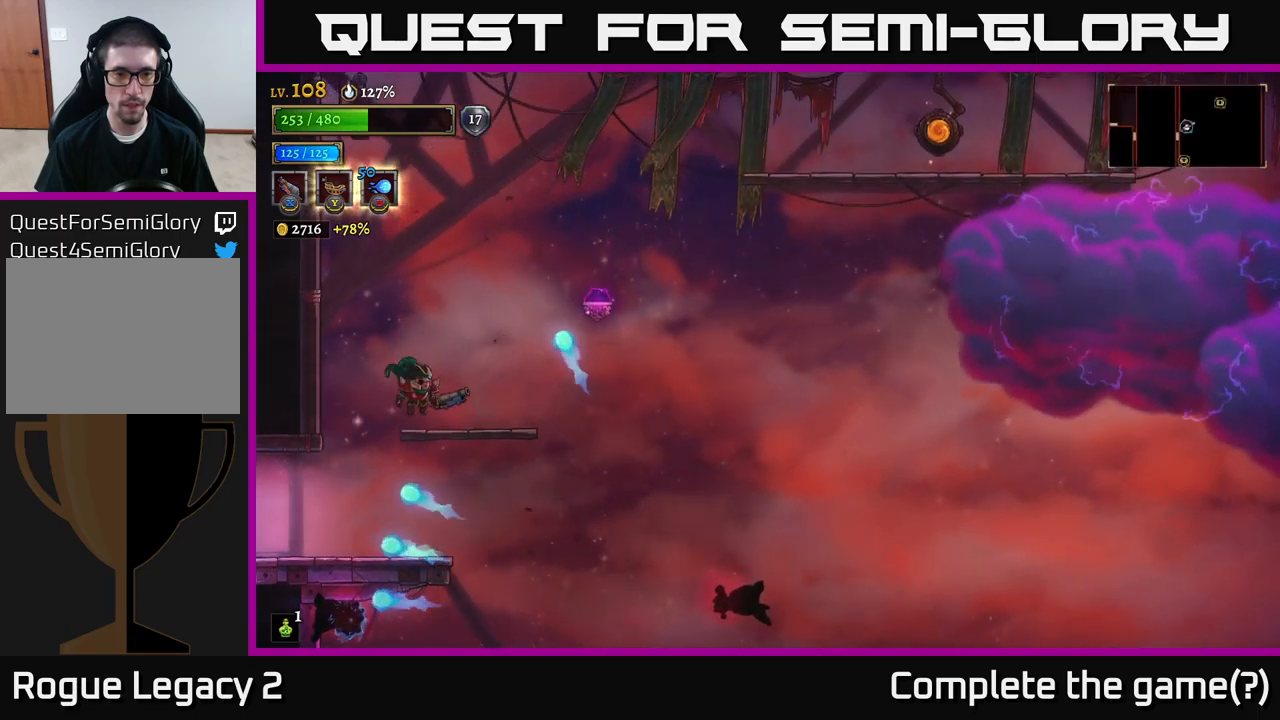
{"buttons": ["X"], "left_stick": "right", "right_stick": "center", "events": []}
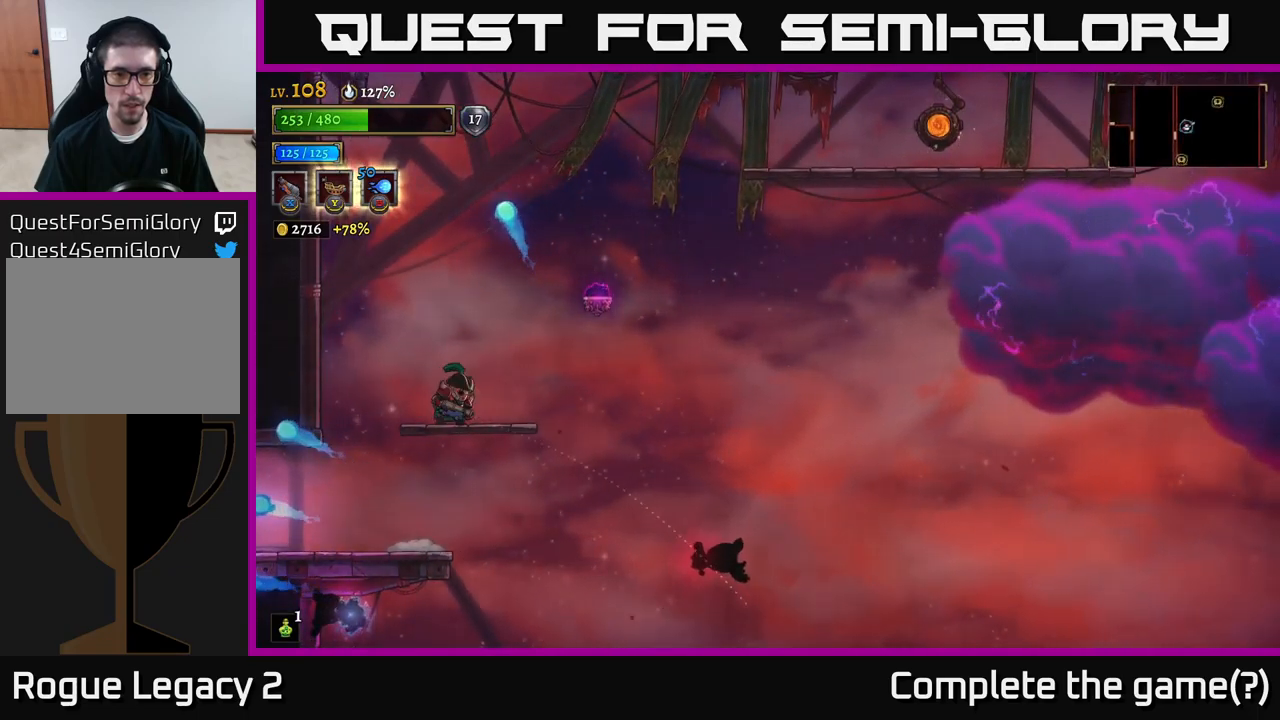
{"buttons": [], "left_stick": "center", "right_stick": "center", "events": [[100, "X", "up"], [284, "left_stick", "center"]]}
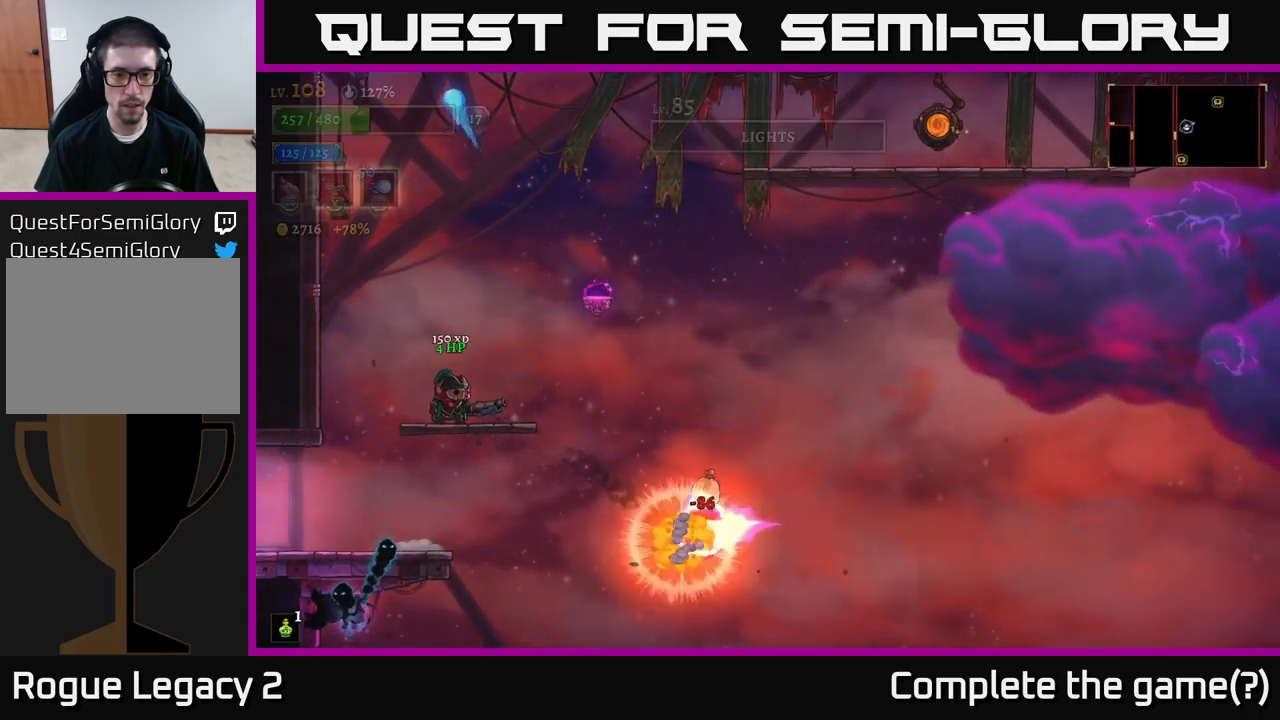
{"buttons": [], "left_stick": "center", "right_stick": "center", "events": [[200, "left_stick", "right"], [417, "left_stick", "center"]]}
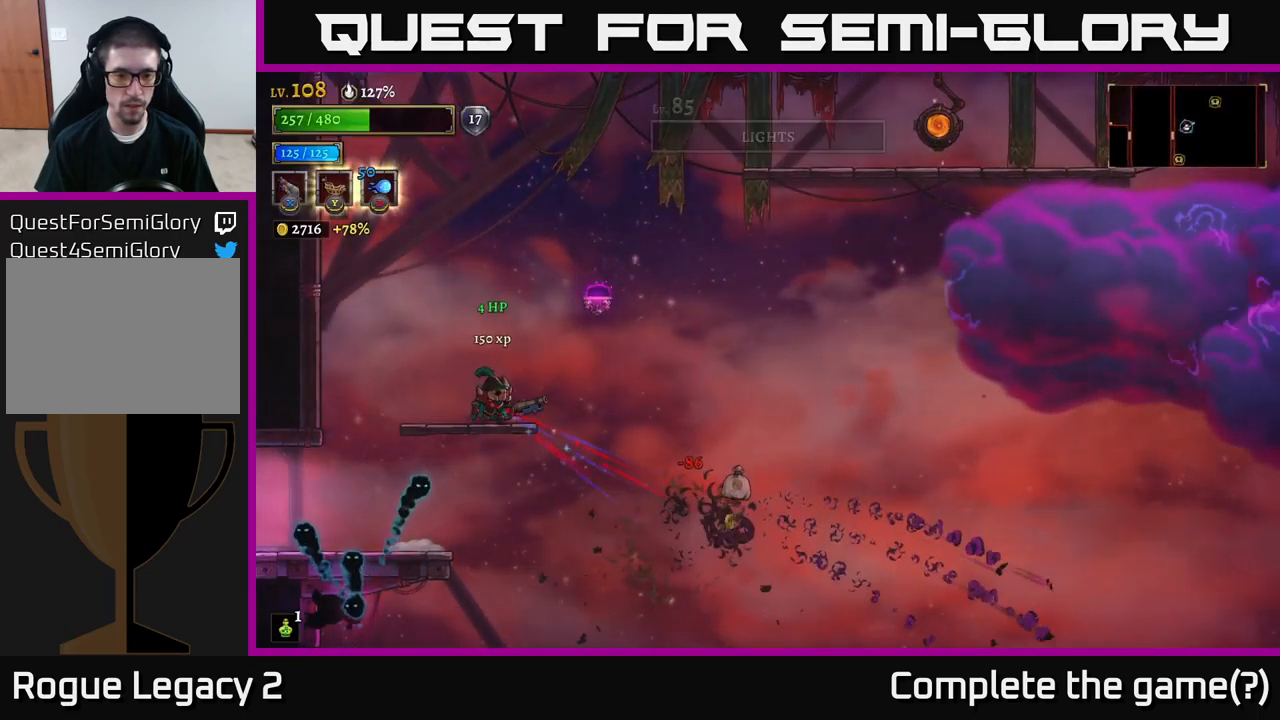
{"buttons": [], "left_stick": "right", "right_stick": "center", "events": [[217, "left_stick", "right"]]}
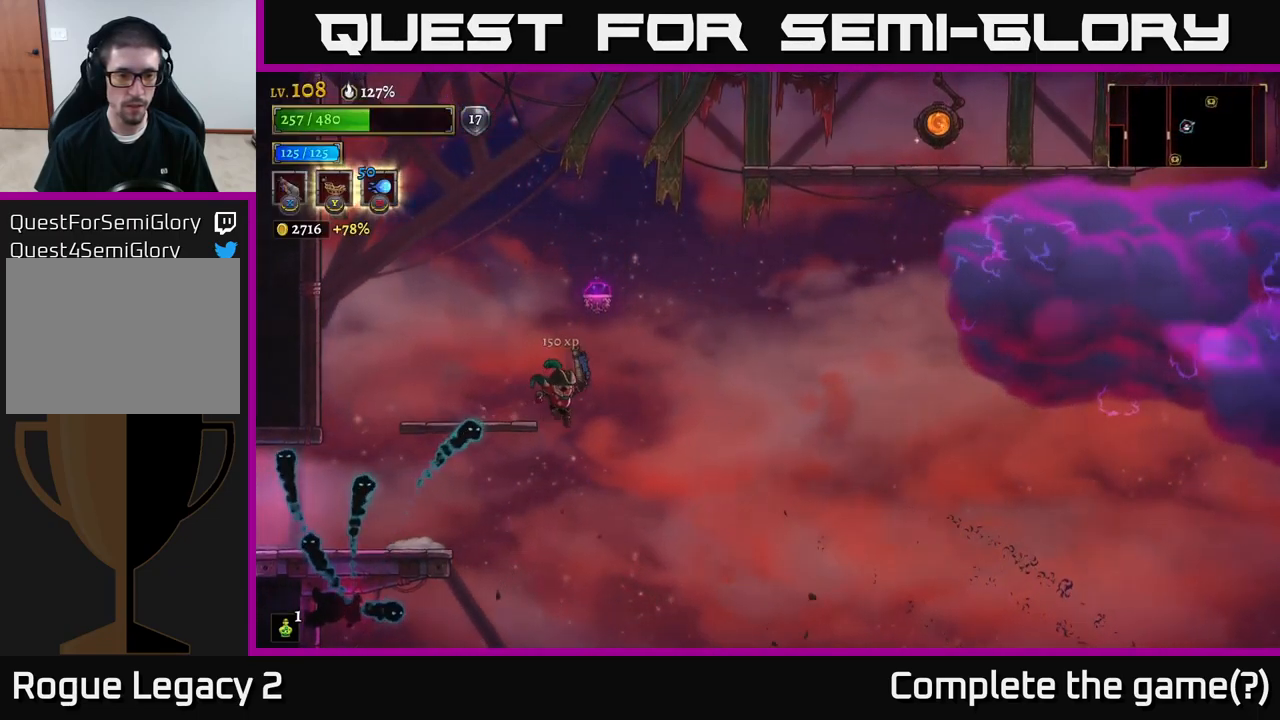
{"buttons": ["A"], "left_stick": "left", "right_stick": "center", "events": [[167, "left_stick", "center"], [217, "left_stick", "left"], [450, "A", "down"]]}
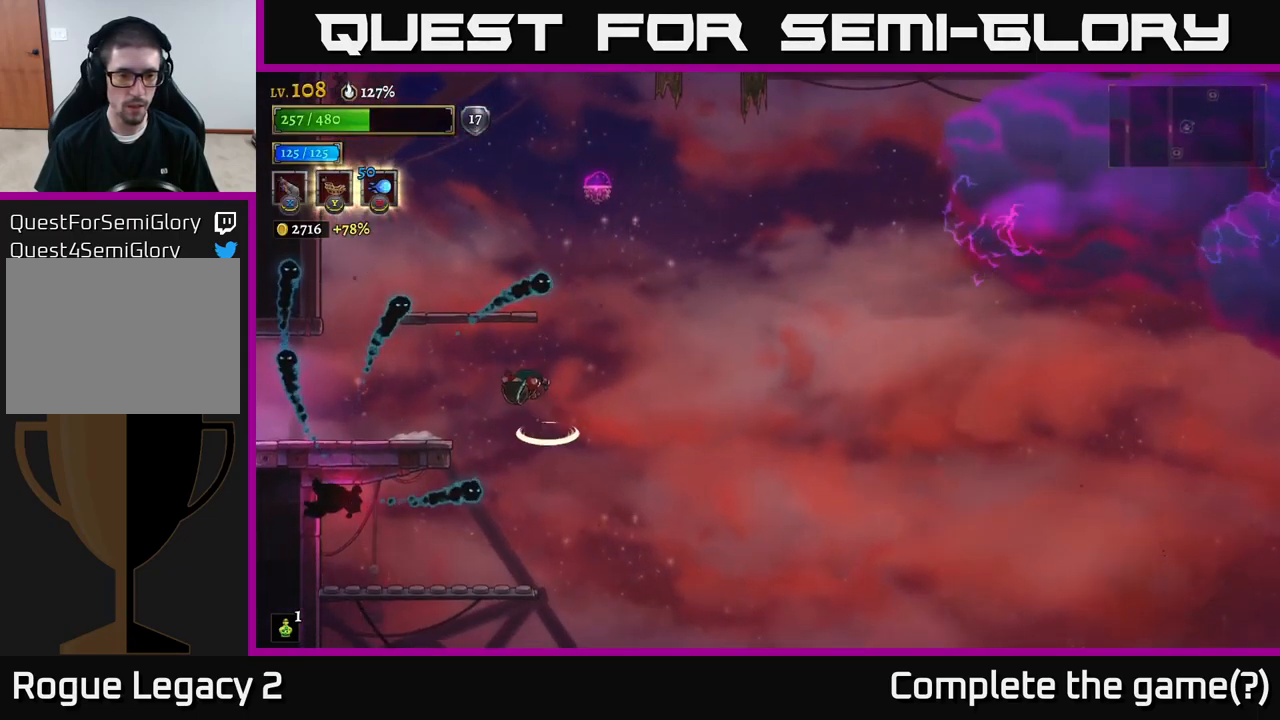
{"buttons": ["X"], "left_stick": "left", "right_stick": "center", "events": [[100, "A", "up"], [467, "X", "down"]]}